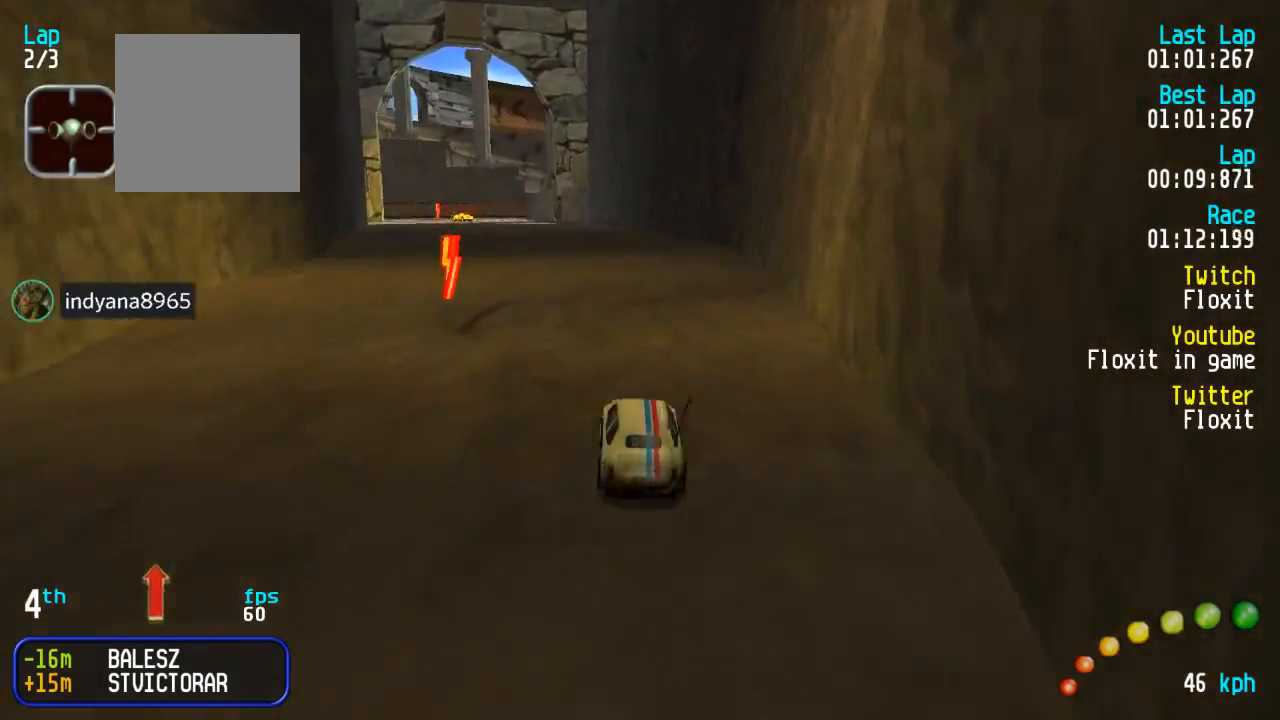
Gameplay with a controller (Xbox layout); each line is a JSON object with the inputs held at the frame after it. "events" lists button and stick changes between this image and that frame as [ms after this image, input, new state], when the widget could be followed in between.
{"buttons": ["A"], "left_stick": "center", "right_stick": "center", "events": [[50, "DPAD_UP", "up"], [84, "DPAD_LEFT", "up"]]}
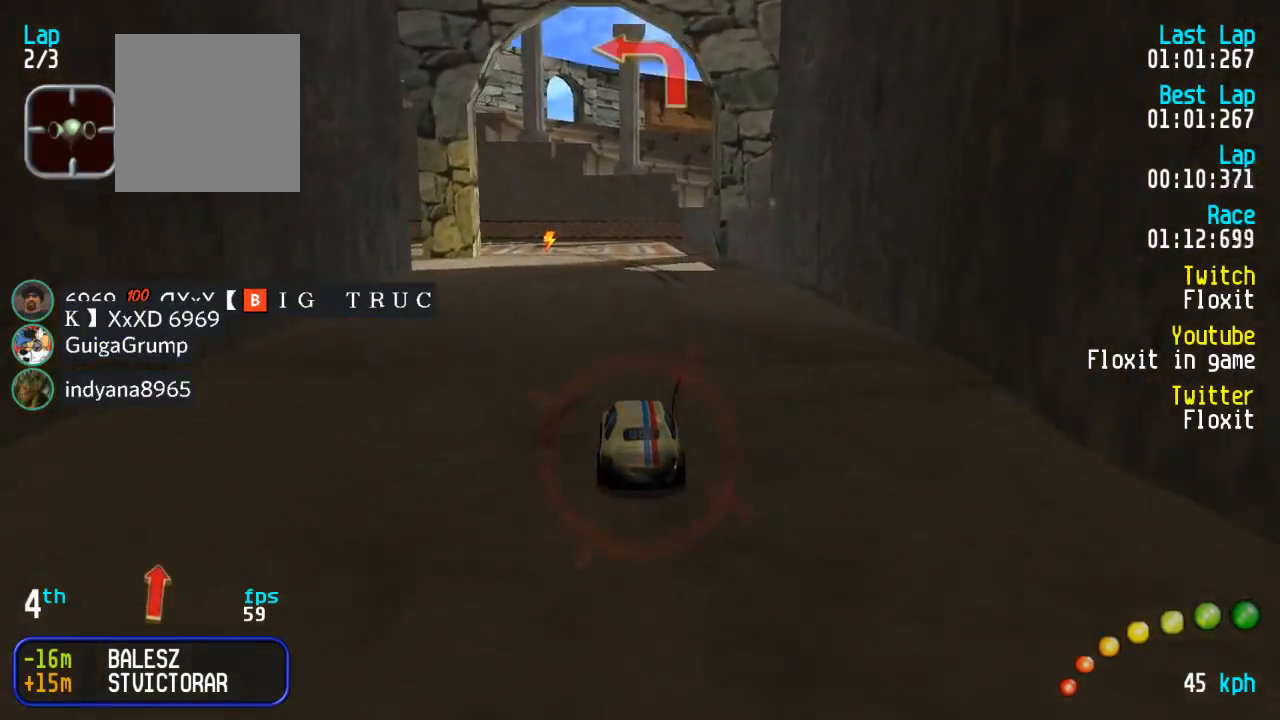
{"buttons": ["A", "DPAD_UP", "DPAD_LEFT"], "left_stick": "center", "right_stick": "center", "events": [[317, "DPAD_LEFT", "down"], [317, "DPAD_UP", "down"], [417, "DPAD_UP", "up"], [450, "DPAD_LEFT", "up"], [484, "DPAD_LEFT", "down"], [484, "DPAD_UP", "down"]]}
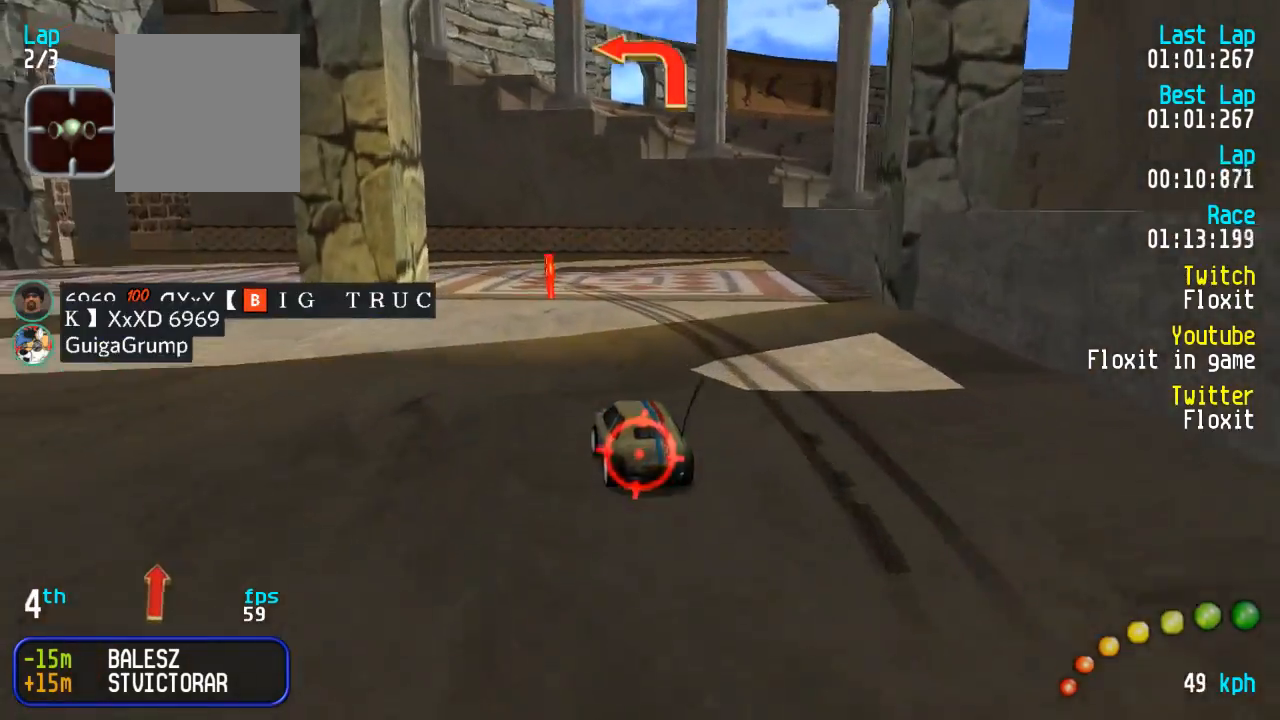
{"buttons": ["A"], "left_stick": "center", "right_stick": "center", "events": [[217, "DPAD_UP", "up"], [250, "DPAD_LEFT", "up"], [334, "DPAD_LEFT", "down"], [334, "DPAD_UP", "down"], [467, "DPAD_UP", "up"], [484, "DPAD_LEFT", "up"]]}
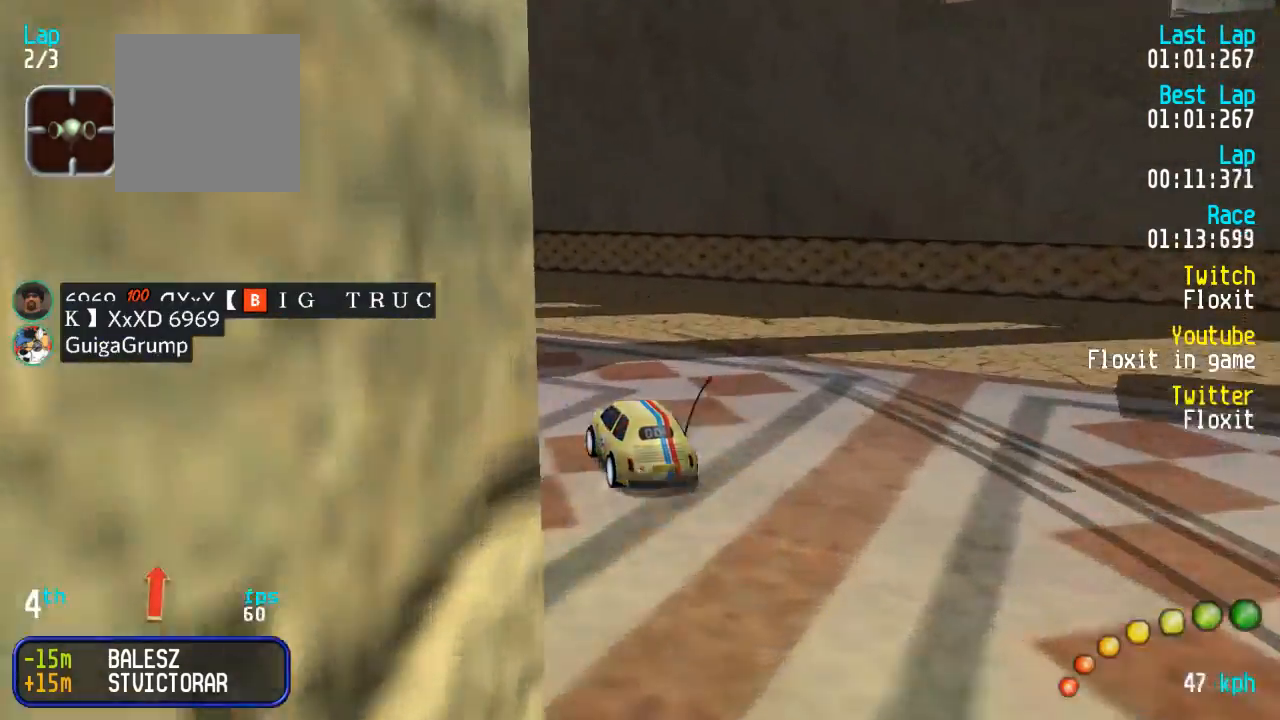
{"buttons": ["A"], "left_stick": "center", "right_stick": "center", "events": [[67, "DPAD_LEFT", "down"], [67, "DPAD_UP", "down"], [184, "DPAD_UP", "up"], [200, "DPAD_LEFT", "up"], [267, "DPAD_LEFT", "down"], [267, "DPAD_UP", "down"], [334, "DPAD_LEFT", "up"], [334, "DPAD_UP", "up"], [434, "DPAD_LEFT", "down"], [467, "DPAD_LEFT", "up"]]}
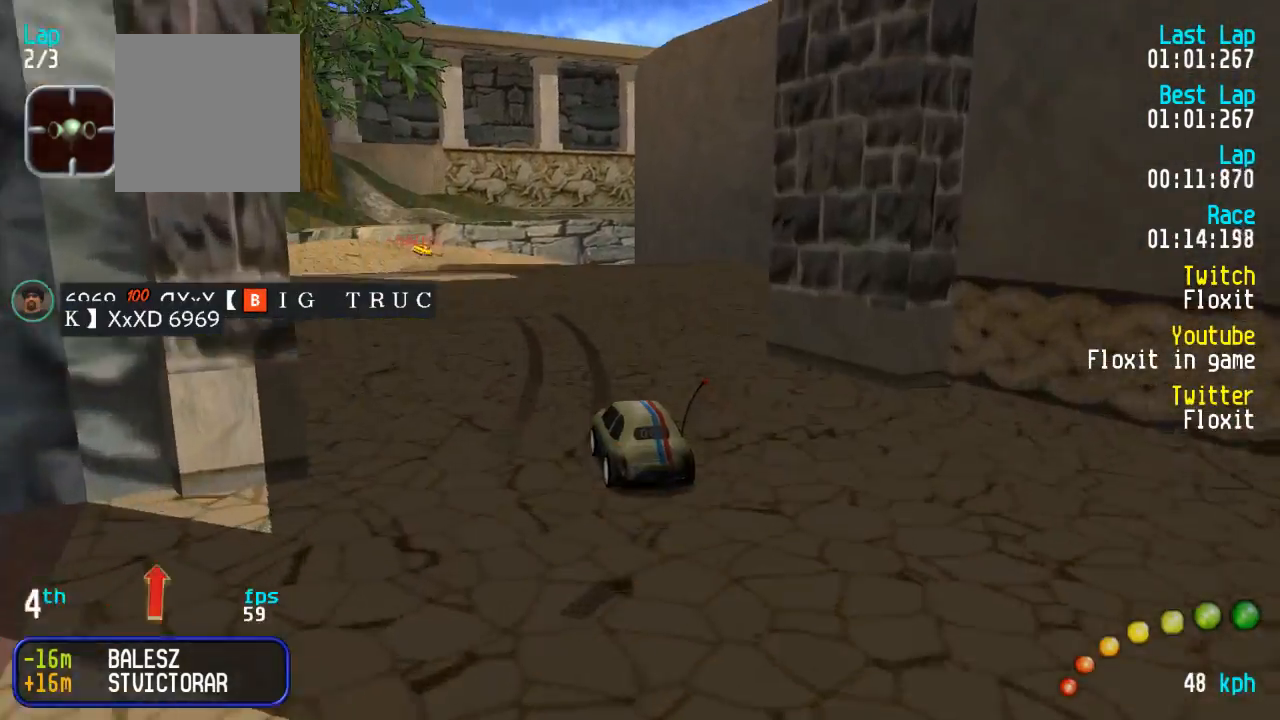
{"buttons": ["A"], "left_stick": "center", "right_stick": "center", "events": [[200, "DPAD_DOWN", "down"], [200, "DPAD_RIGHT", "down"], [250, "DPAD_DOWN", "up"], [300, "DPAD_RIGHT", "up"], [384, "DPAD_DOWN", "down"], [450, "DPAD_DOWN", "up"]]}
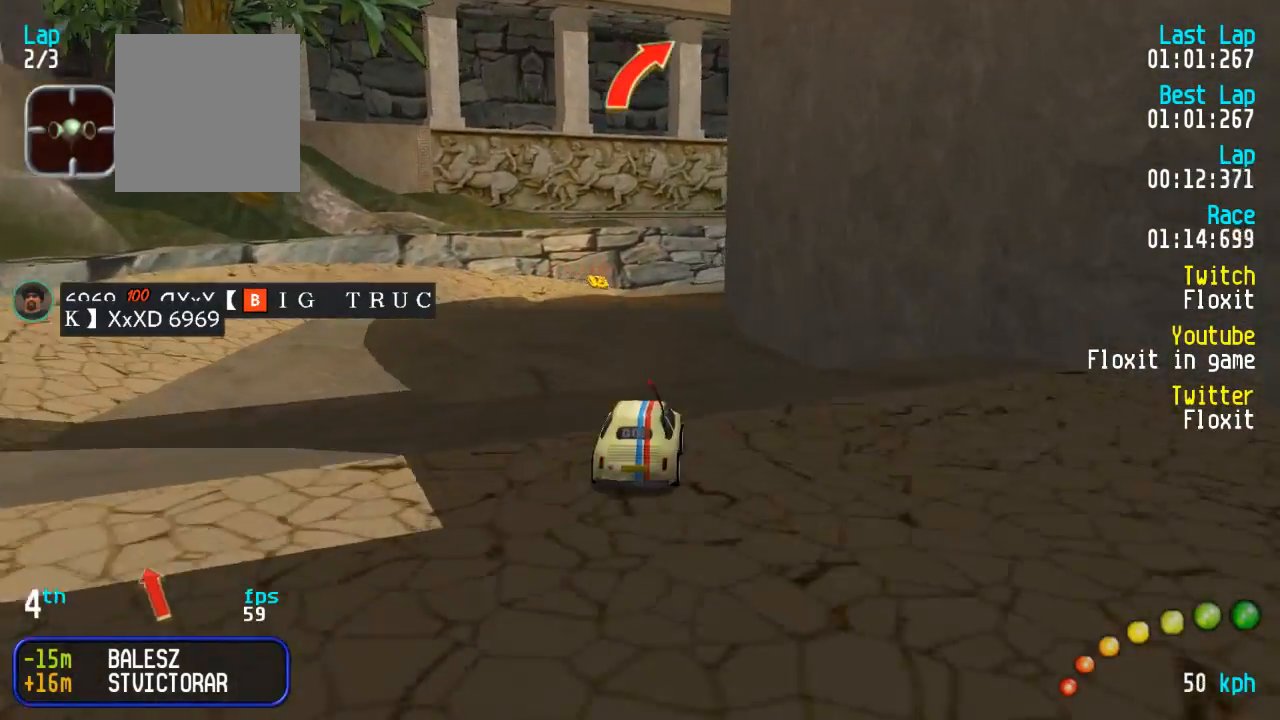
{"buttons": ["A"], "left_stick": "center", "right_stick": "center", "events": [[400, "DPAD_DOWN", "down"], [400, "DPAD_RIGHT", "down"], [417, "DPAD_DOWN", "up"], [450, "DPAD_RIGHT", "up"]]}
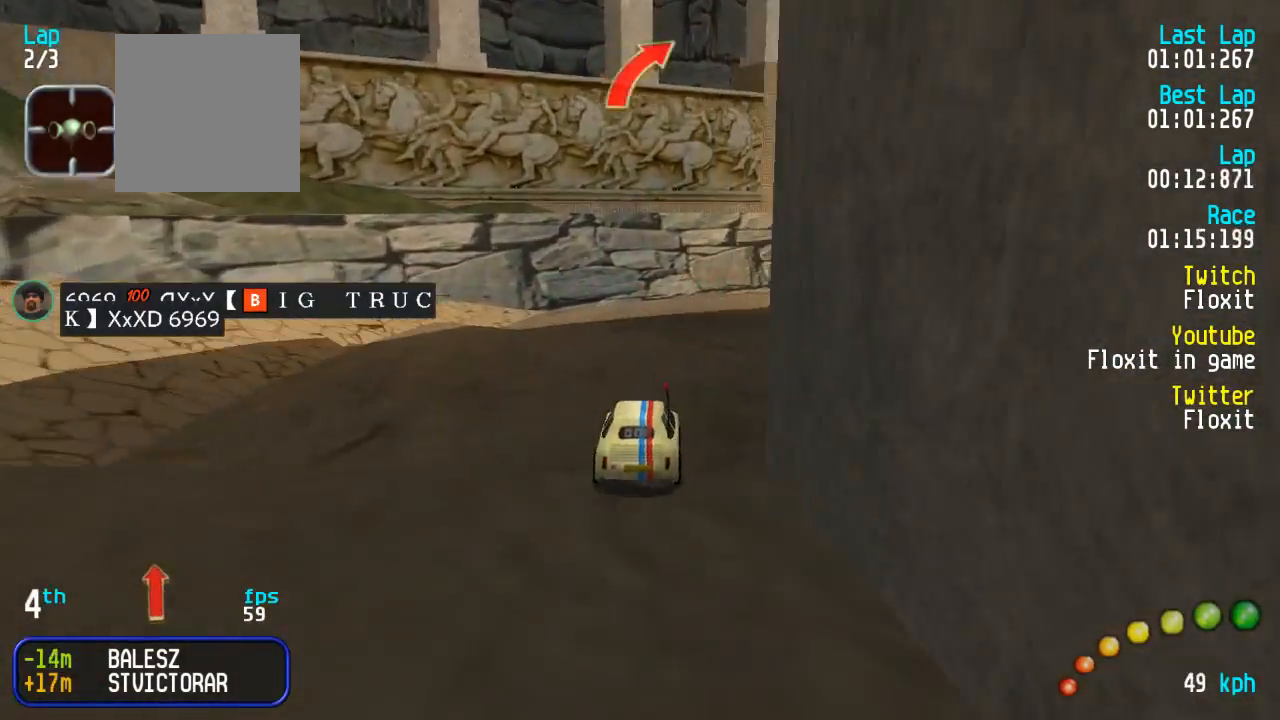
{"buttons": ["A"], "left_stick": "center", "right_stick": "center", "events": [[100, "DPAD_DOWN", "down"], [100, "DPAD_RIGHT", "down"], [134, "DPAD_DOWN", "up"], [134, "DPAD_RIGHT", "up"], [234, "DPAD_DOWN", "down"], [234, "DPAD_RIGHT", "down"], [267, "DPAD_UP", "down"], [284, "DPAD_DOWN", "up"], [300, "DPAD_RIGHT", "up"], [300, "DPAD_UP", "up"], [400, "DPAD_DOWN", "down"], [400, "DPAD_RIGHT", "down"], [434, "DPAD_DOWN", "up"], [434, "DPAD_UP", "down"], [450, "DPAD_RIGHT", "up"], [450, "DPAD_UP", "up"]]}
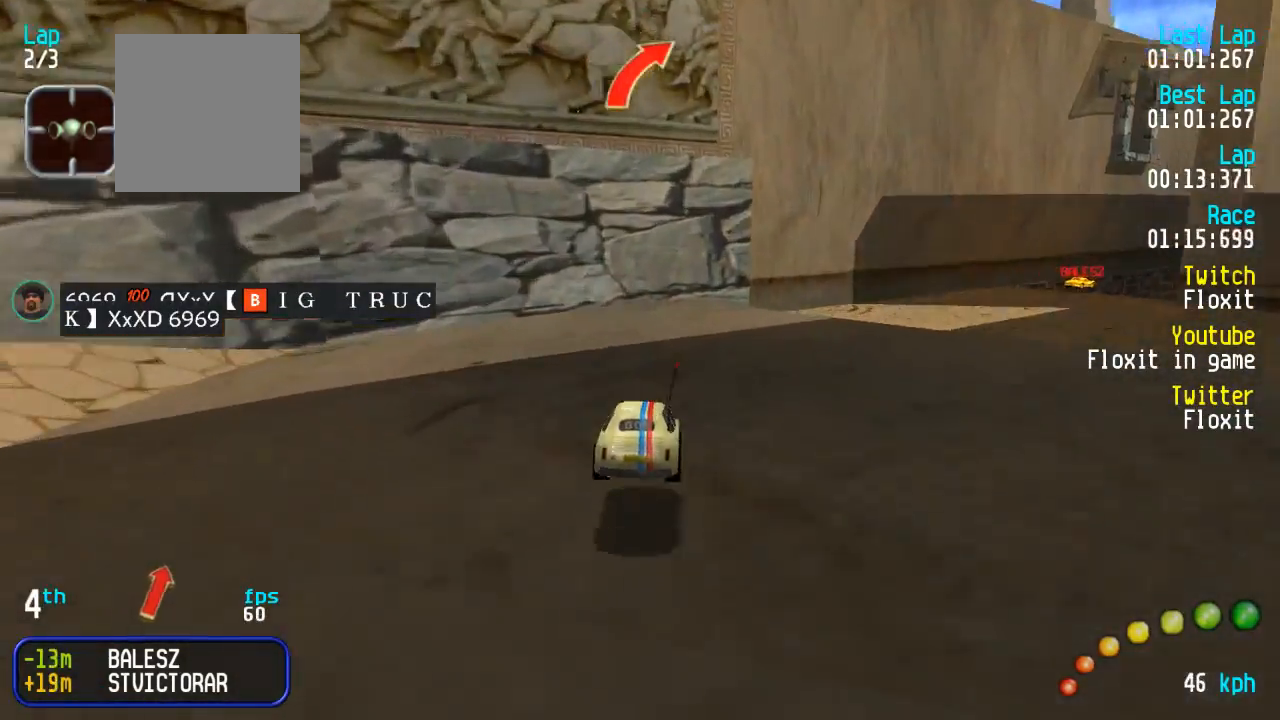
{"buttons": ["A"], "left_stick": "center", "right_stick": "center", "events": [[34, "DPAD_DOWN", "down"], [34, "DPAD_RIGHT", "down"], [67, "DPAD_UP", "down"], [167, "DPAD_DOWN", "up"], [167, "DPAD_RIGHT", "up"], [167, "DPAD_UP", "up"], [200, "DPAD_DOWN", "down"], [200, "DPAD_RIGHT", "down"], [200, "DPAD_UP", "down"], [317, "DPAD_DOWN", "up"], [317, "DPAD_RIGHT", "up"], [317, "DPAD_UP", "up"]]}
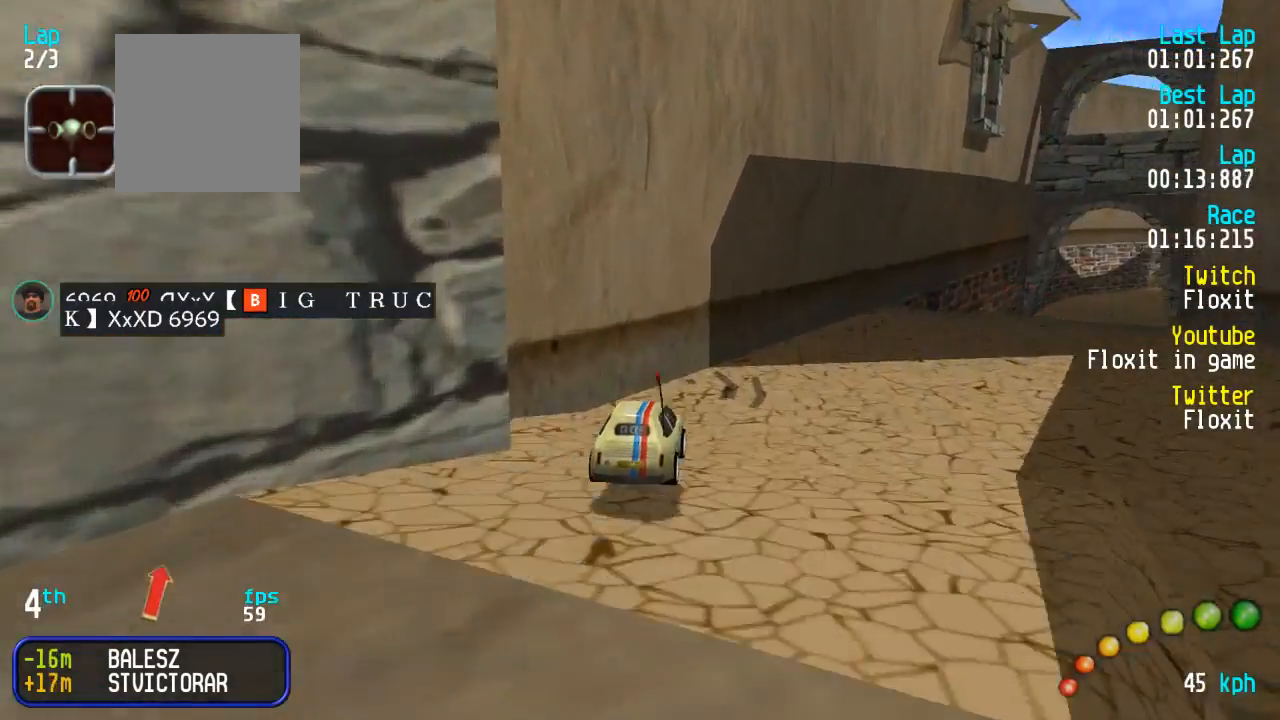
{"buttons": ["A"], "left_stick": "center", "right_stick": "center", "events": [[17, "DPAD_DOWN", "down"], [17, "DPAD_LEFT", "down"], [34, "DPAD_RIGHT", "down"], [50, "DPAD_RIGHT", "up"], [67, "DPAD_DOWN", "up"], [67, "DPAD_LEFT", "up"], [450, "DPAD_UP", "down"], [467, "DPAD_UP", "up"]]}
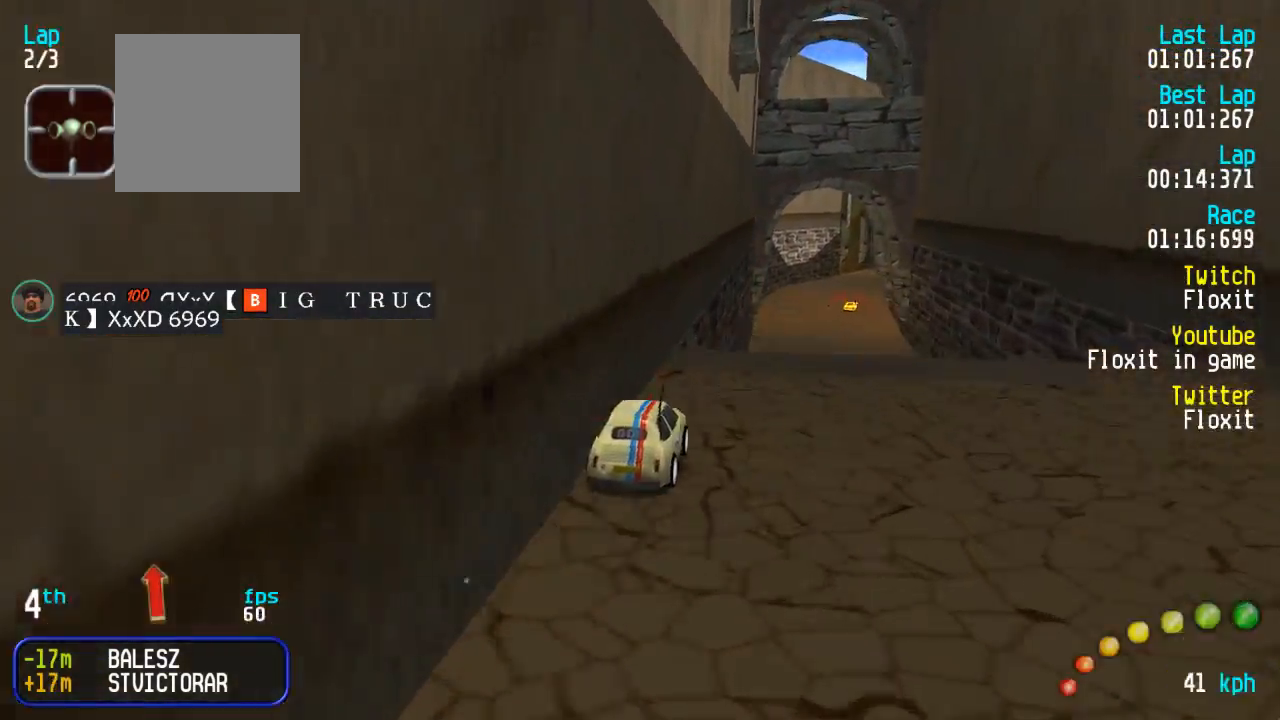
{"buttons": ["A"], "left_stick": "center", "right_stick": "center", "events": []}
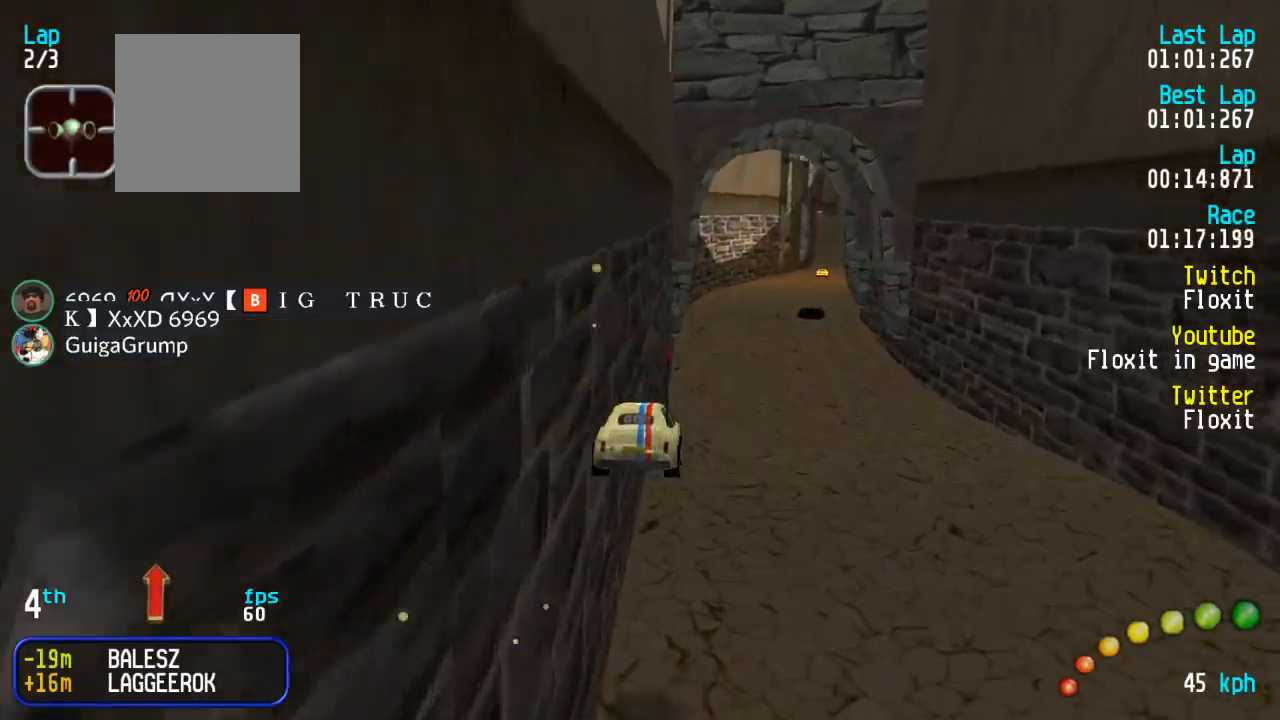
{"buttons": ["A"], "left_stick": "center", "right_stick": "center", "events": [[400, "DPAD_DOWN", "down"], [400, "DPAD_LEFT", "down"], [400, "DPAD_RIGHT", "down"], [467, "DPAD_DOWN", "up"], [467, "DPAD_LEFT", "up"], [467, "DPAD_RIGHT", "up"], [467, "DPAD_UP", "down"], [483, "DPAD_UP", "up"]]}
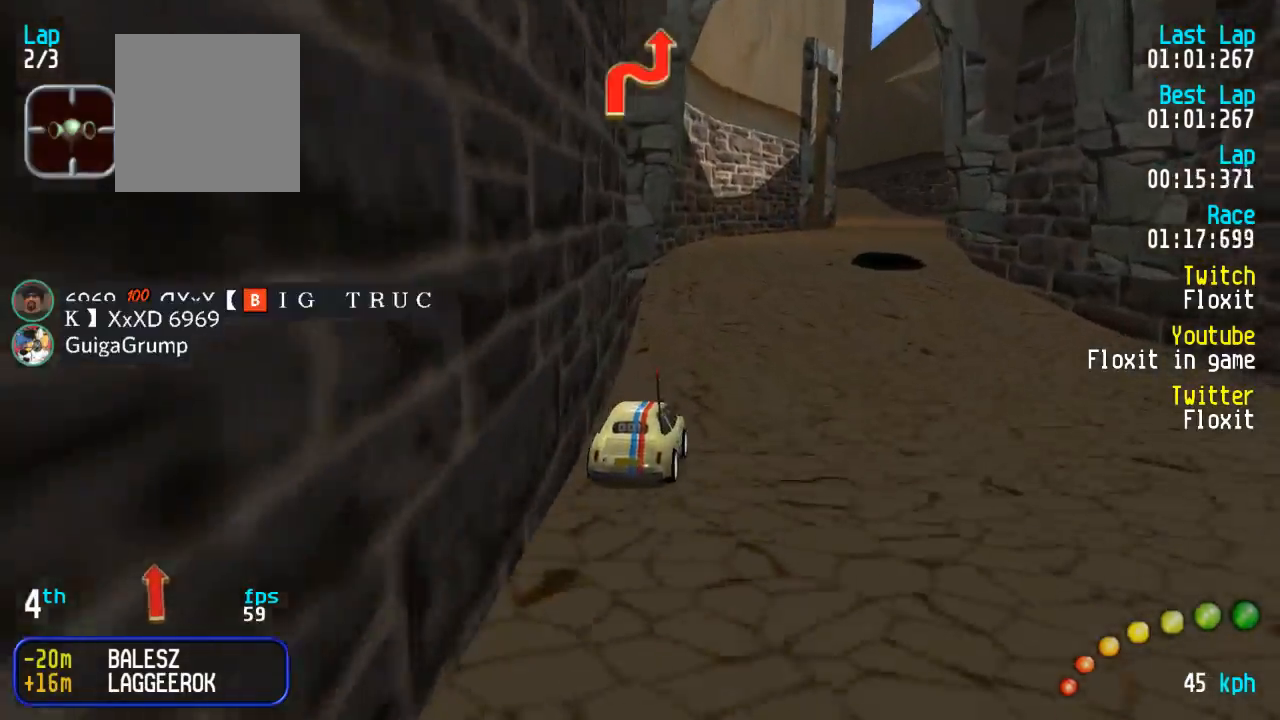
{"buttons": ["A"], "left_stick": "center", "right_stick": "center"}
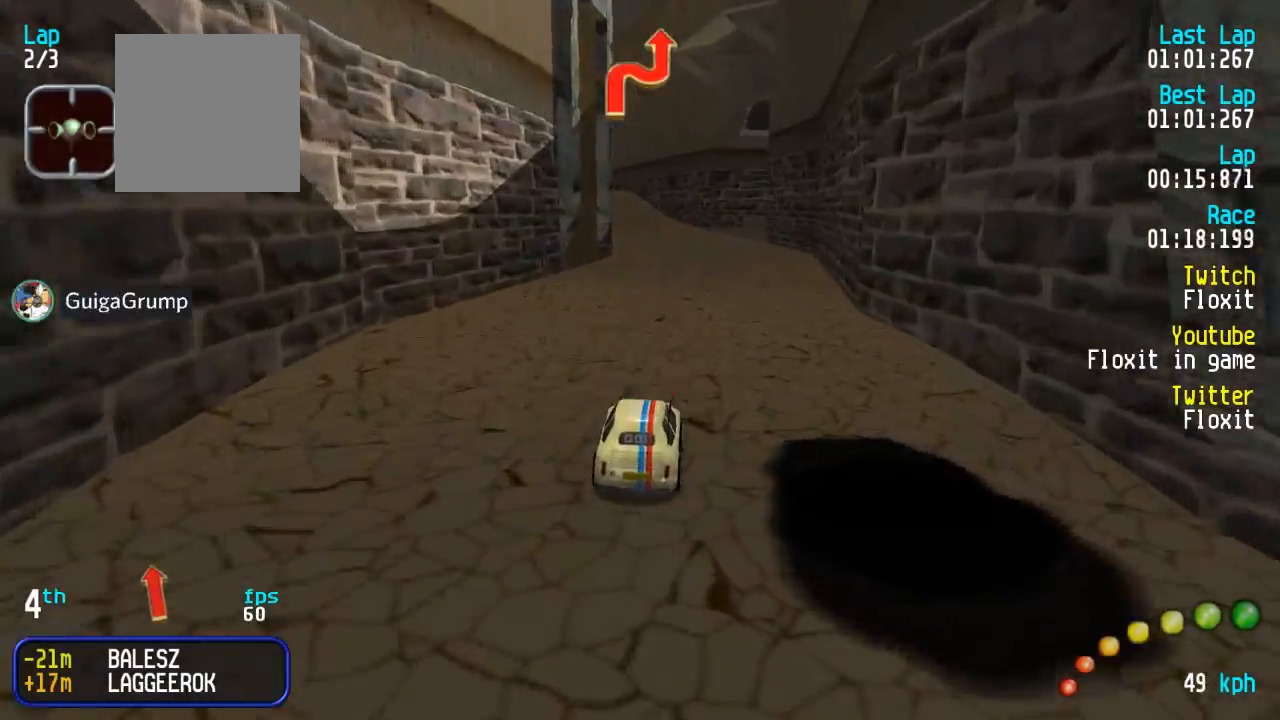
{"buttons": ["A"], "left_stick": "center", "right_stick": "center", "events": [[450, "DPAD_UP", "down"], [467, "DPAD_LEFT", "down"], [483, "DPAD_UP", "up"], [500, "DPAD_LEFT", "up"]]}
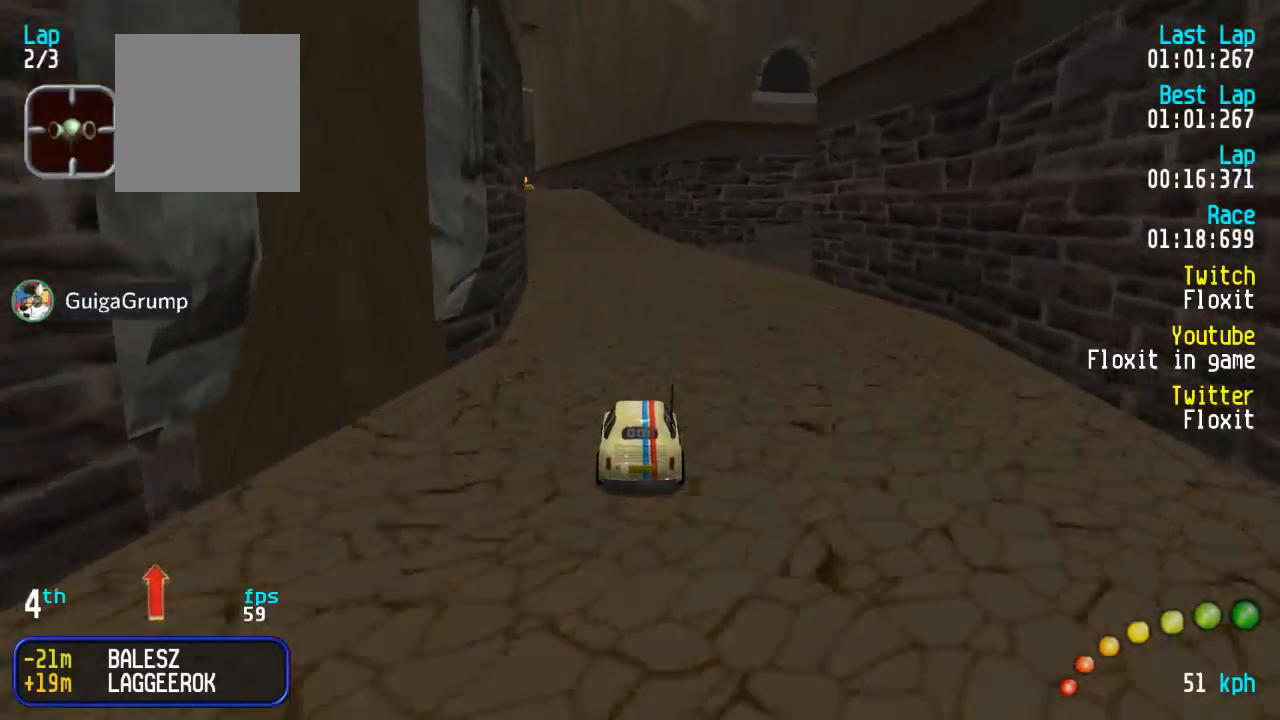
{"buttons": ["A"], "left_stick": "center", "right_stick": "center", "events": [[133, "DPAD_UP", "down"], [150, "DPAD_UP", "up"], [283, "DPAD_LEFT", "down"], [283, "DPAD_UP", "down"], [367, "DPAD_LEFT", "up"], [367, "DPAD_UP", "up"], [467, "DPAD_LEFT", "down"], [467, "DPAD_UP", "down"], [483, "DPAD_LEFT", "up"], [500, "DPAD_UP", "up"]]}
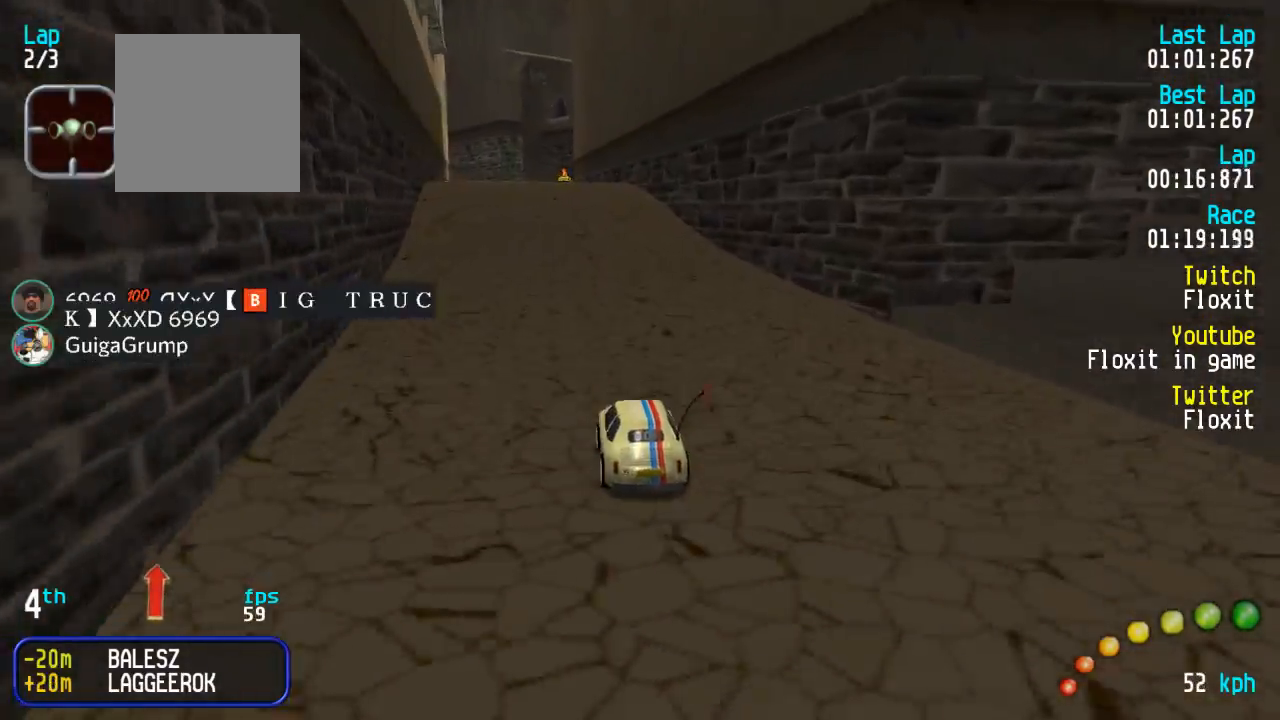
{"buttons": ["A"], "left_stick": "center", "right_stick": "center", "events": []}
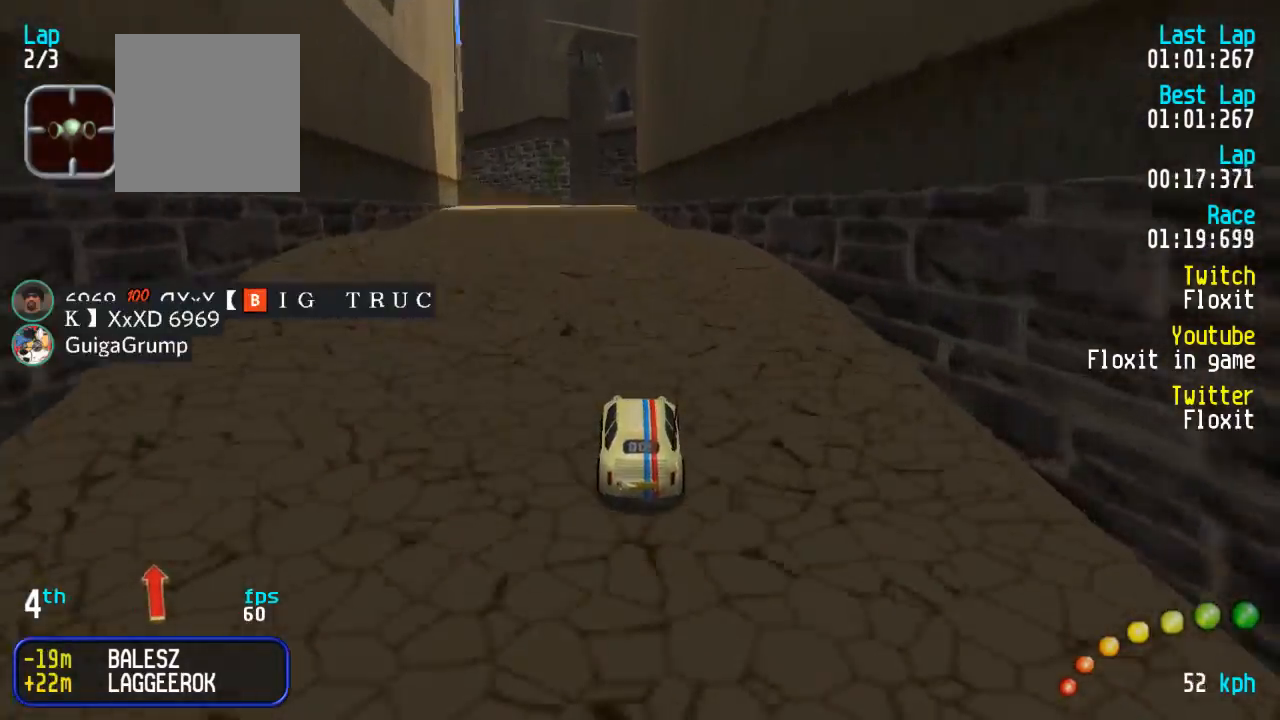
{"buttons": ["A"], "left_stick": "center", "right_stick": "center", "events": [[117, "DPAD_LEFT", "down"], [150, "DPAD_LEFT", "up"]]}